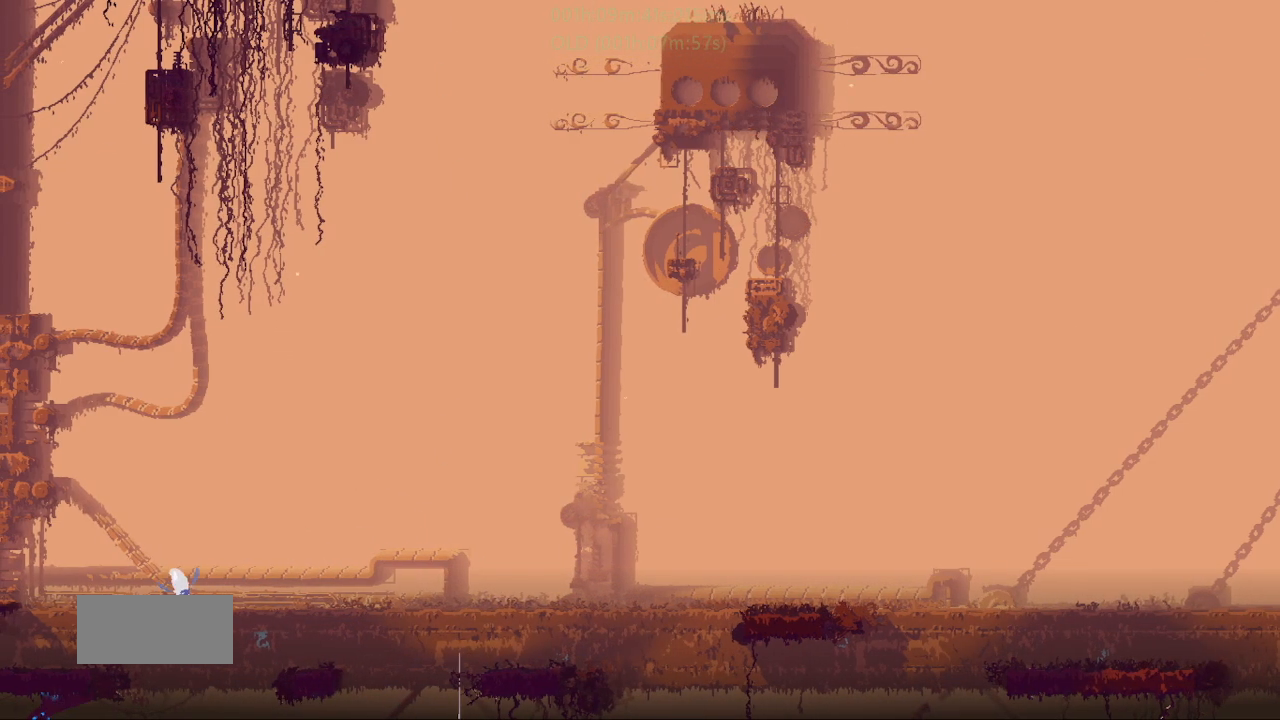
Gameplay with keyboard and mouse; each line is a JSON object with the keys held at the frame after it. "events" lists presses ("down") and releases ("up") of "down", "g", "j", "left", "r", "right", "t" and "up" between this image and that frame as [ms after this image, input, new state], when the widget could be followed in between. No other keys are recorded. Mouse buttons are not recorded. Not read: mouse_move.
{"keys": ["j", "left", "up"], "events": [[83, "up", "down"], [400, "j", "up"], [483, "j", "down"]]}
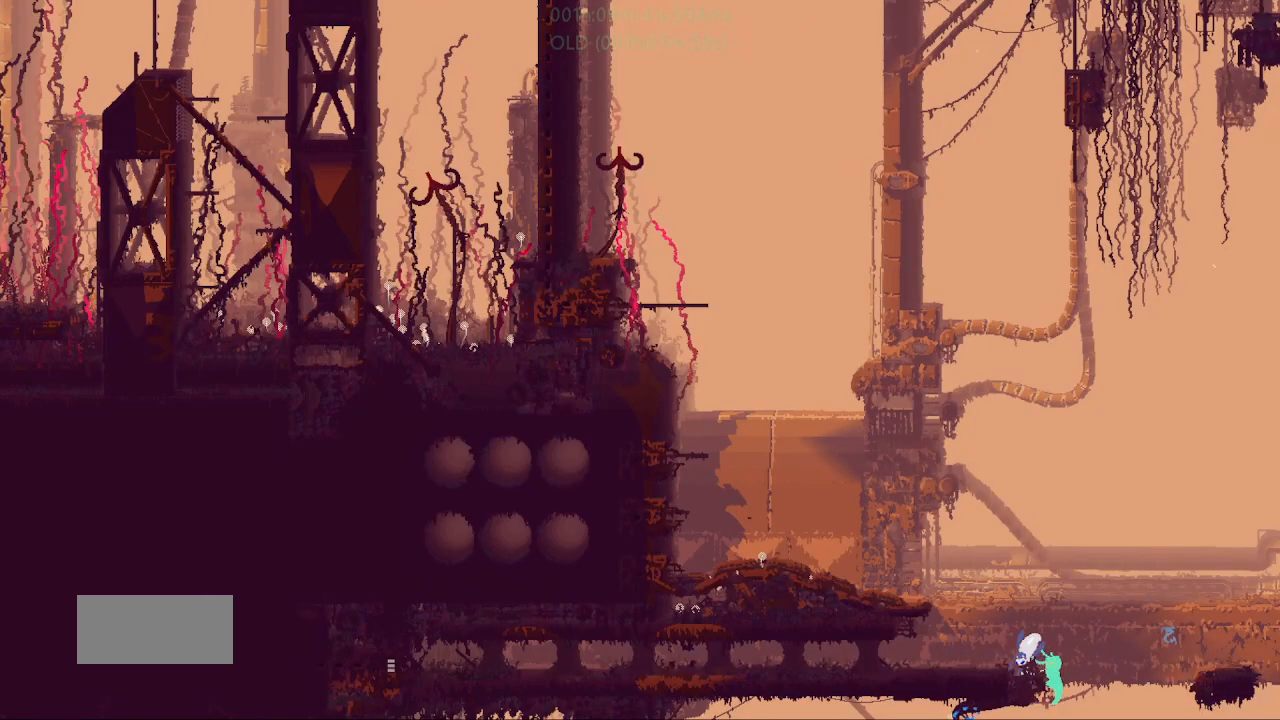
{"keys": ["down", "left"], "events": [[283, "up", "up"], [333, "j", "up"], [500, "down", "down"]]}
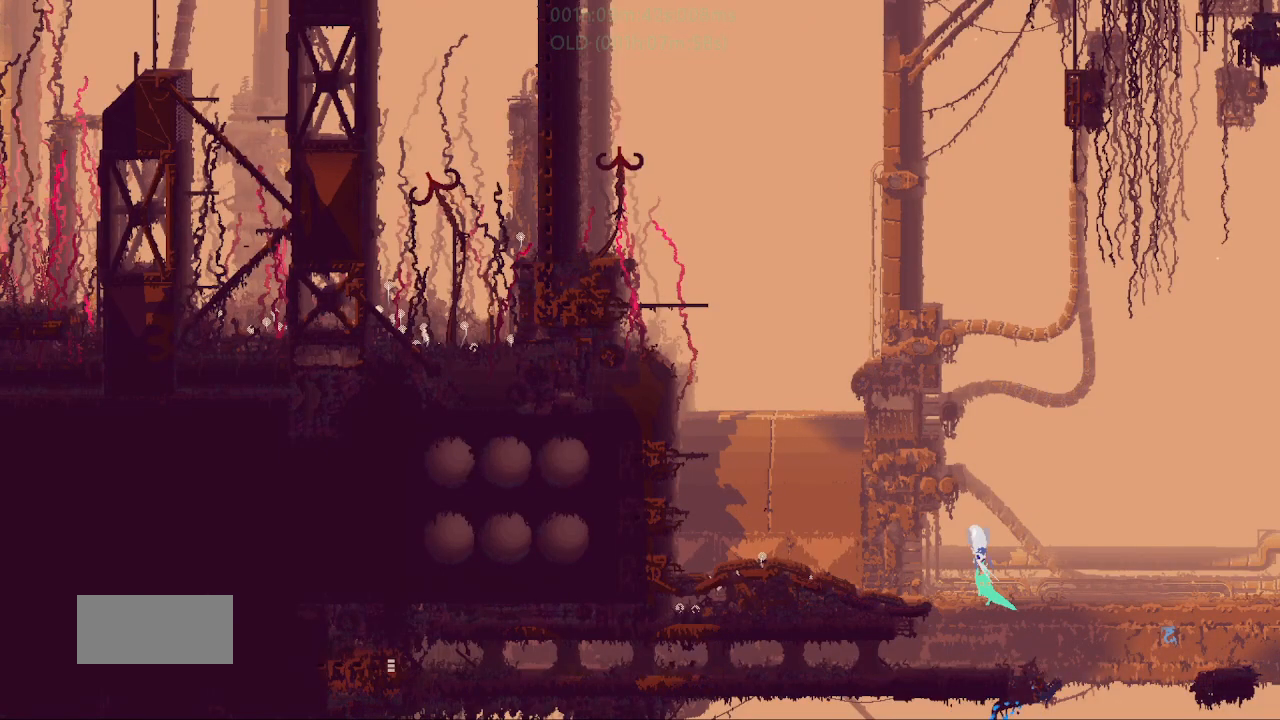
{"keys": ["left"], "events": [[33, "down", "up"], [33, "left", "up"], [33, "right", "down"], [150, "right", "up"], [400, "left", "down"]]}
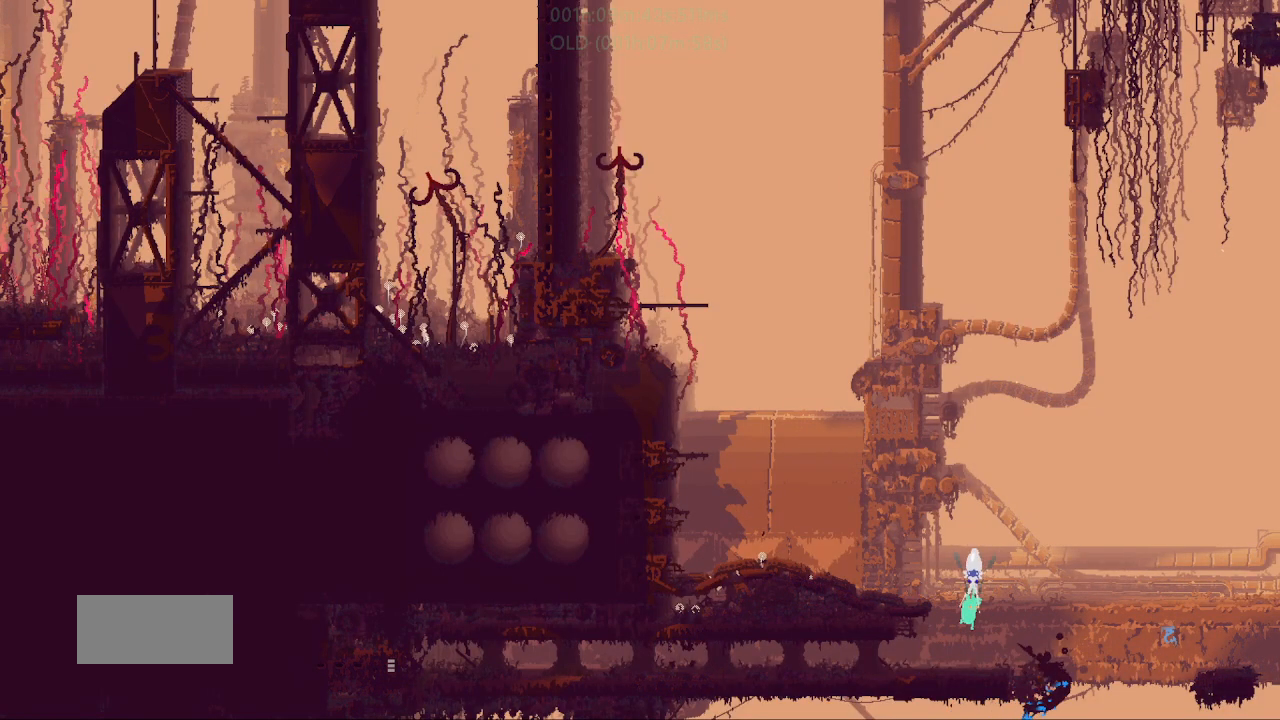
{"keys": ["left"], "events": []}
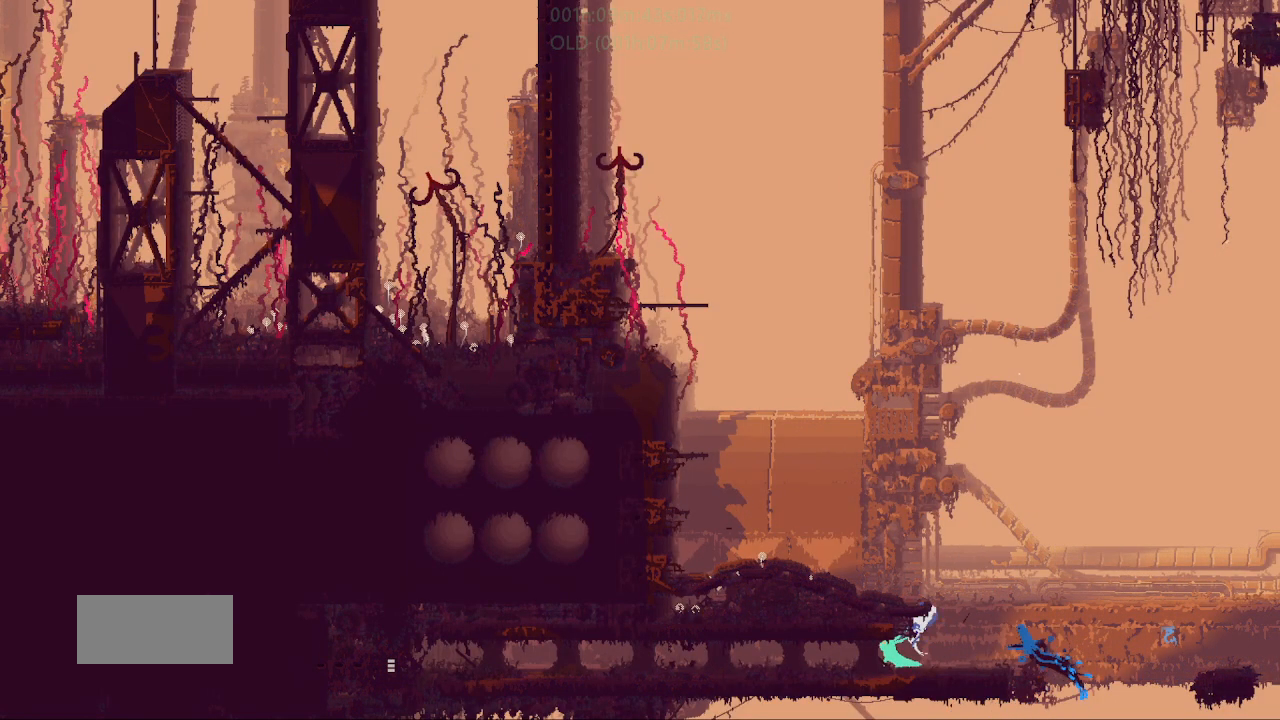
{"keys": ["left"], "events": []}
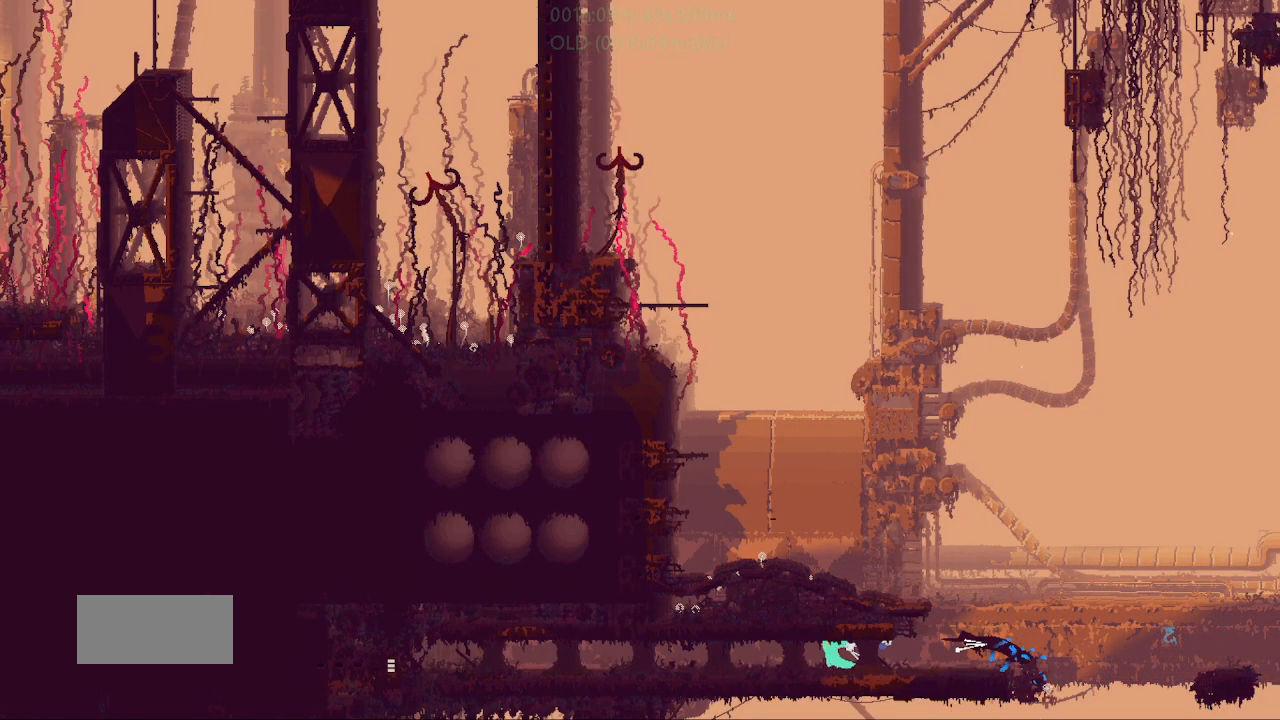
{"keys": ["left"], "events": []}
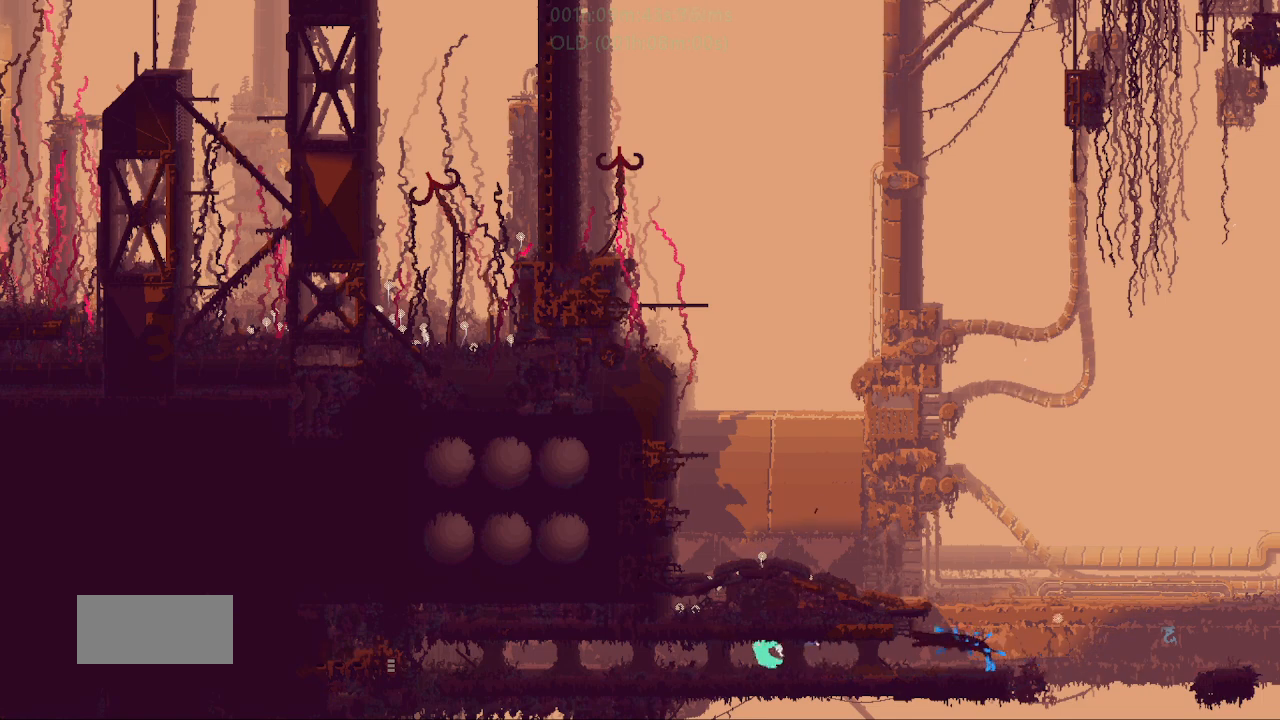
{"keys": ["left"], "events": []}
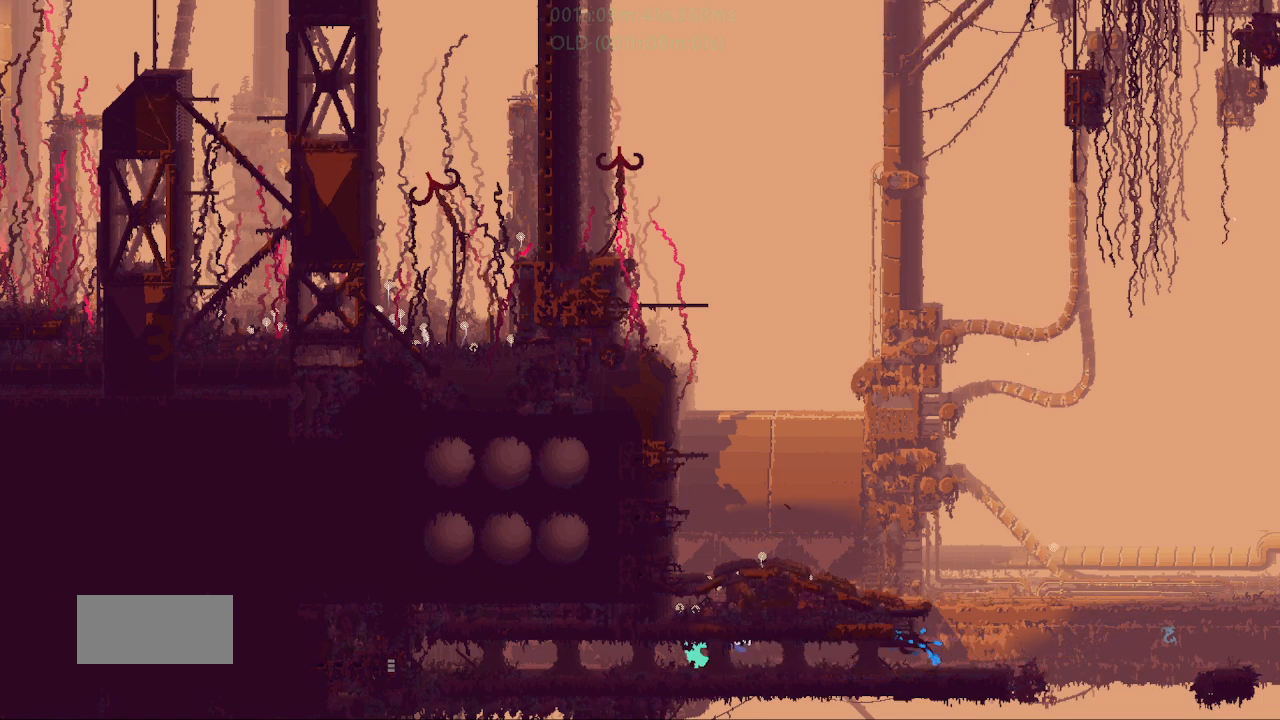
{"keys": ["left"], "events": []}
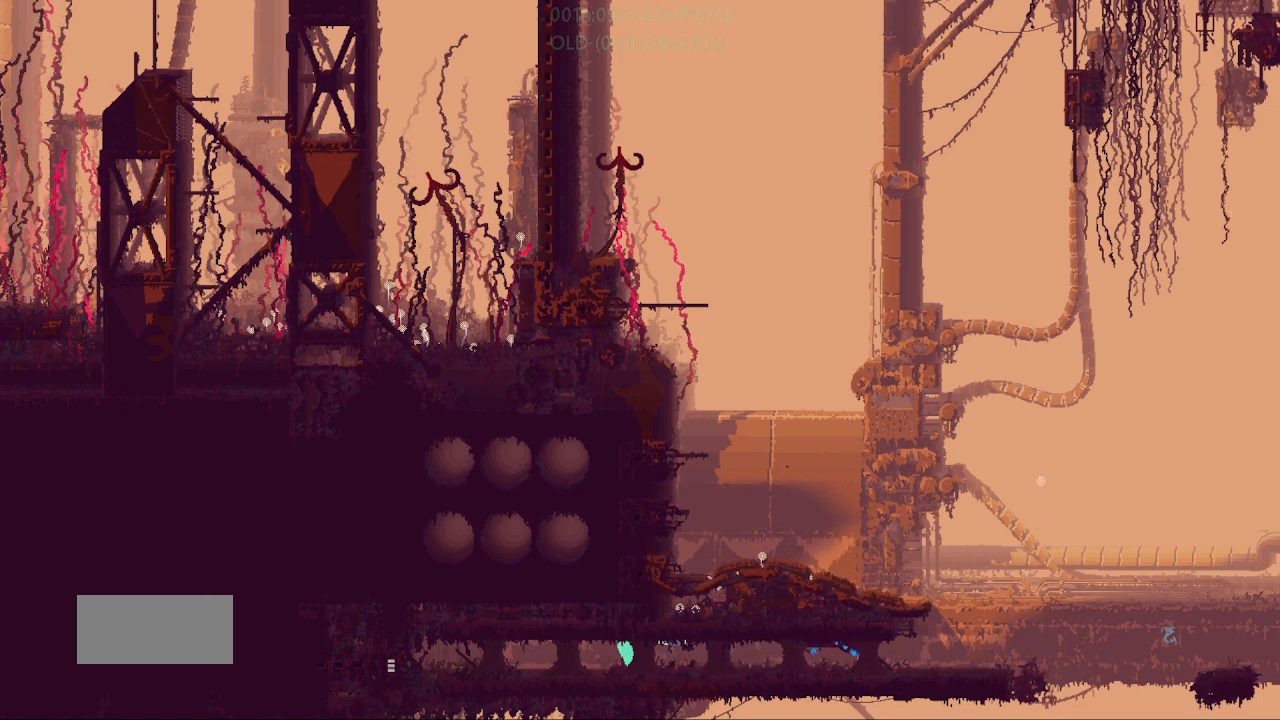
{"keys": ["left"], "events": []}
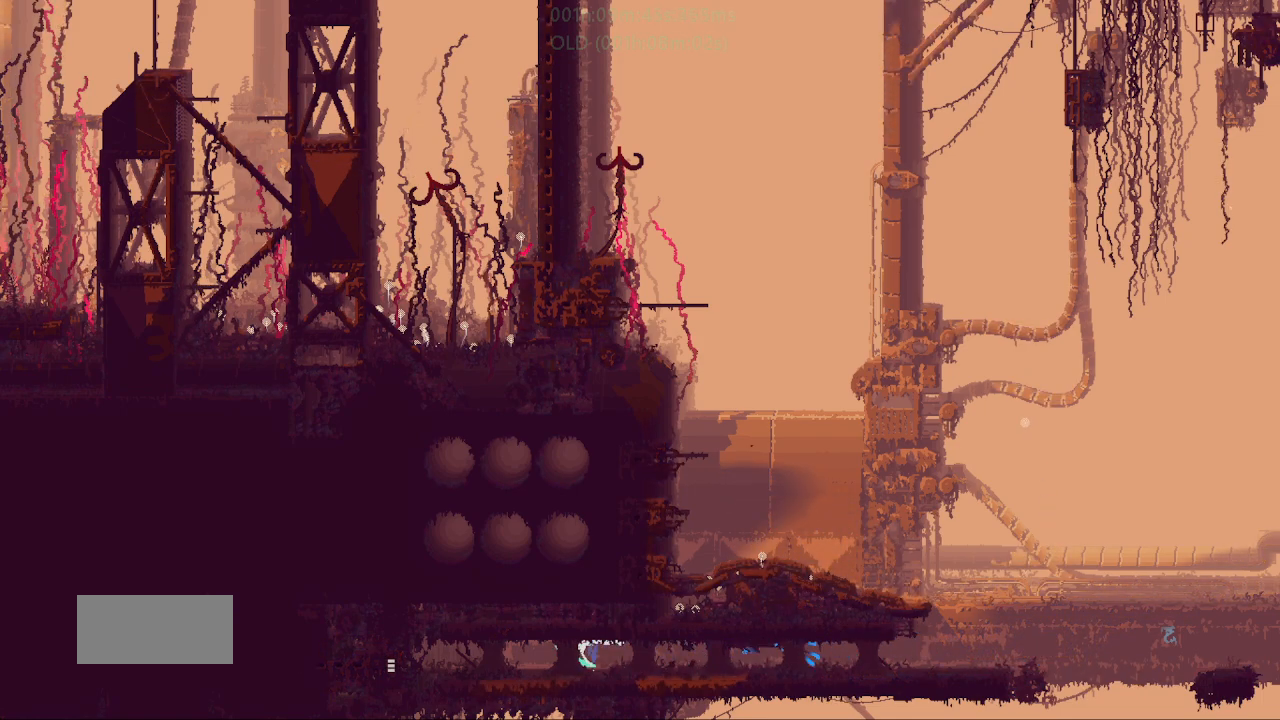
{"keys": ["left"], "events": []}
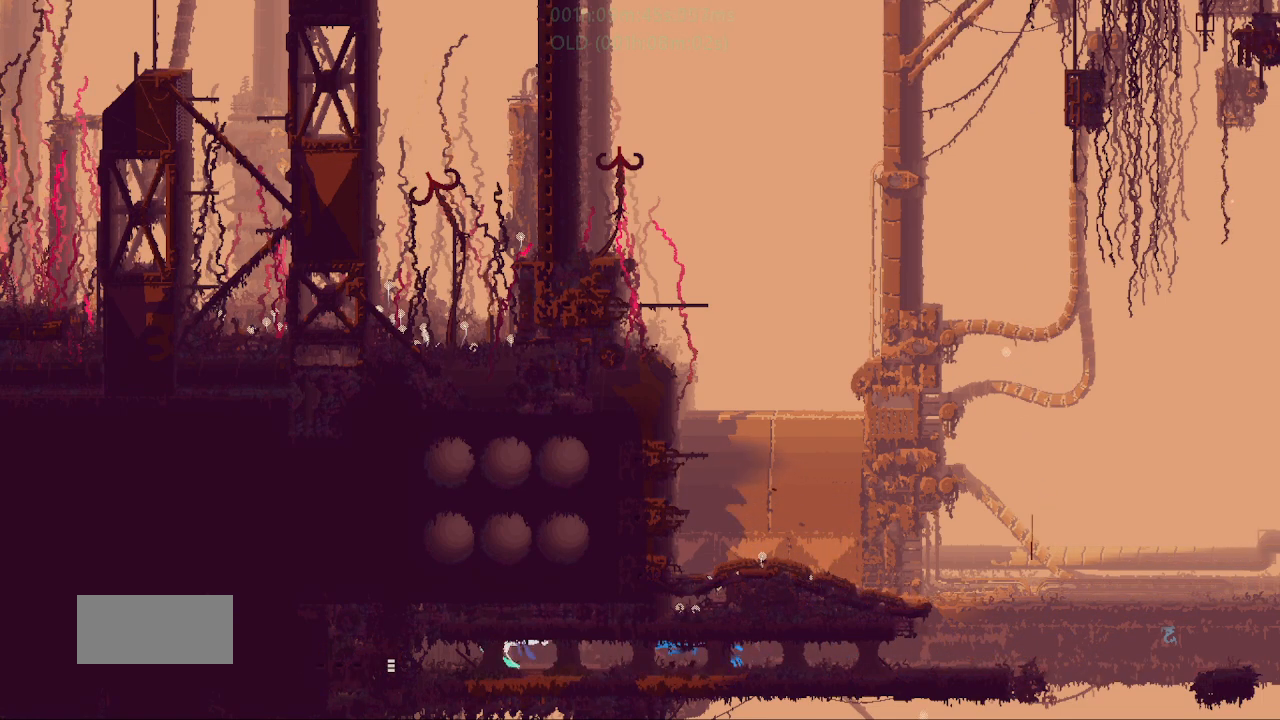
{"keys": ["left"], "events": [[50, "j", "down"], [83, "down", "down"], [183, "down", "up"], [183, "j", "up"]]}
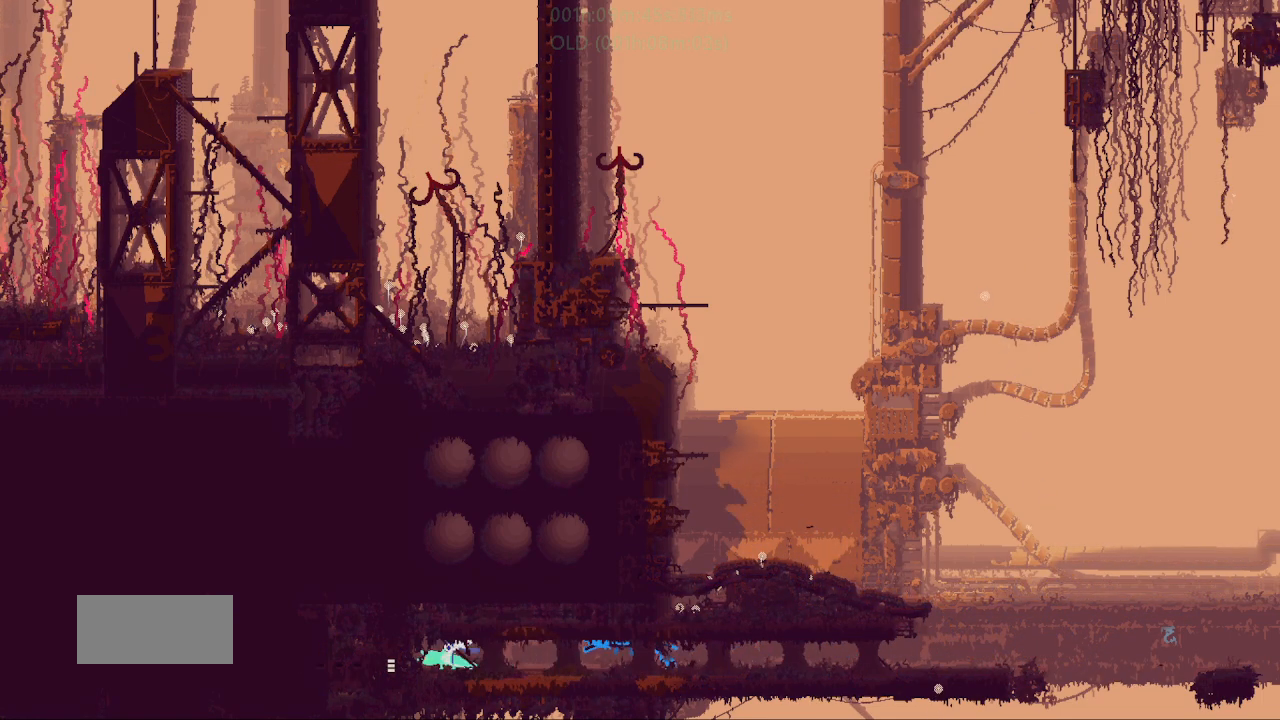
{"keys": ["left"], "events": []}
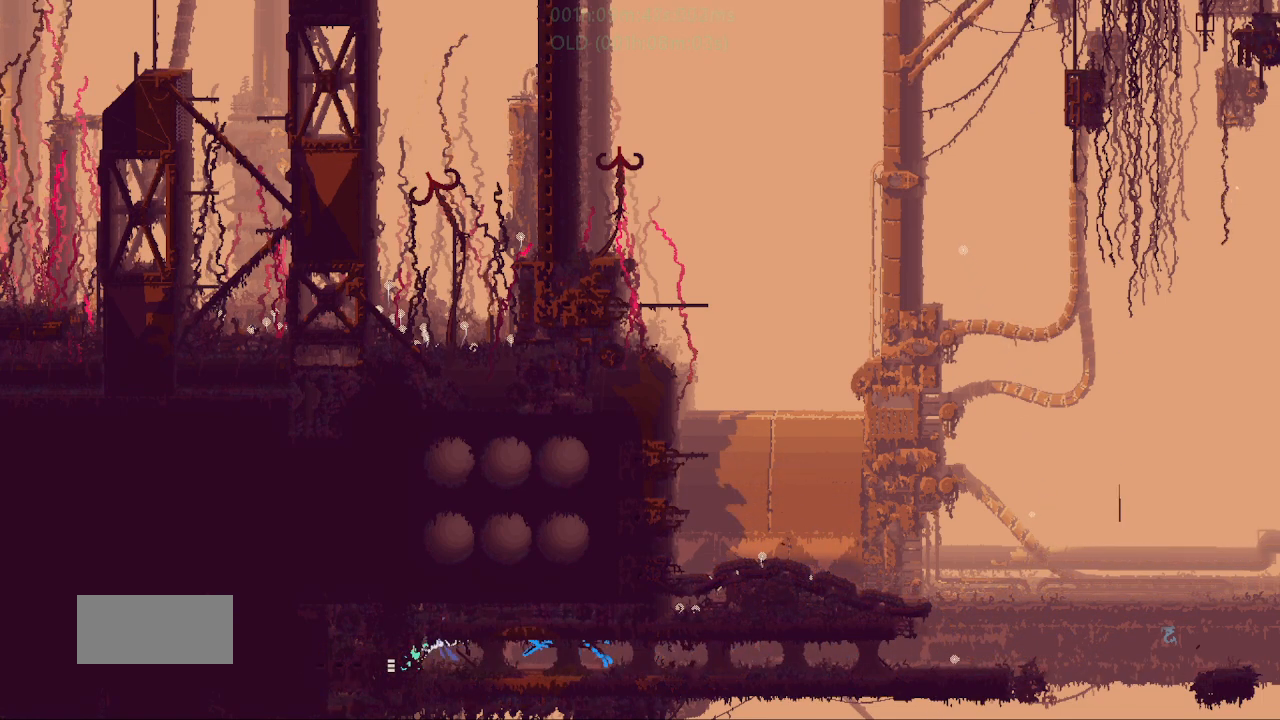
{"keys": ["left"], "events": []}
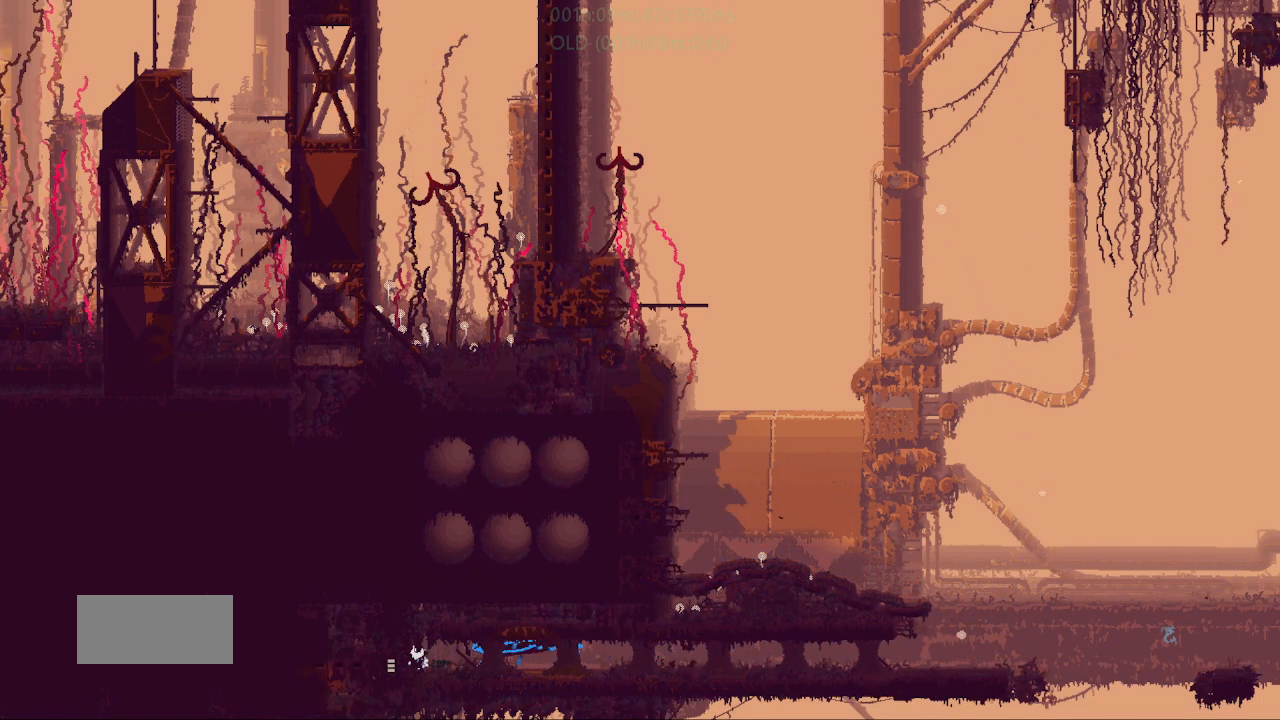
{"keys": ["left"], "events": []}
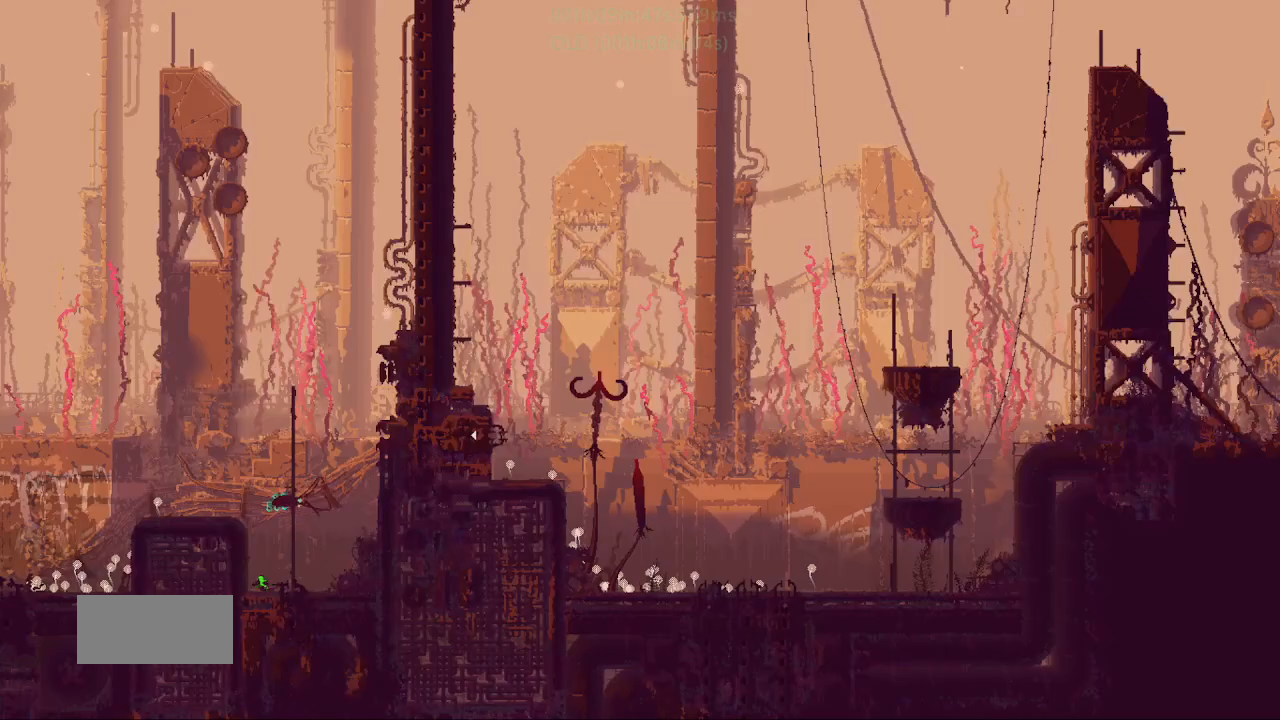
{"keys": ["left"], "events": []}
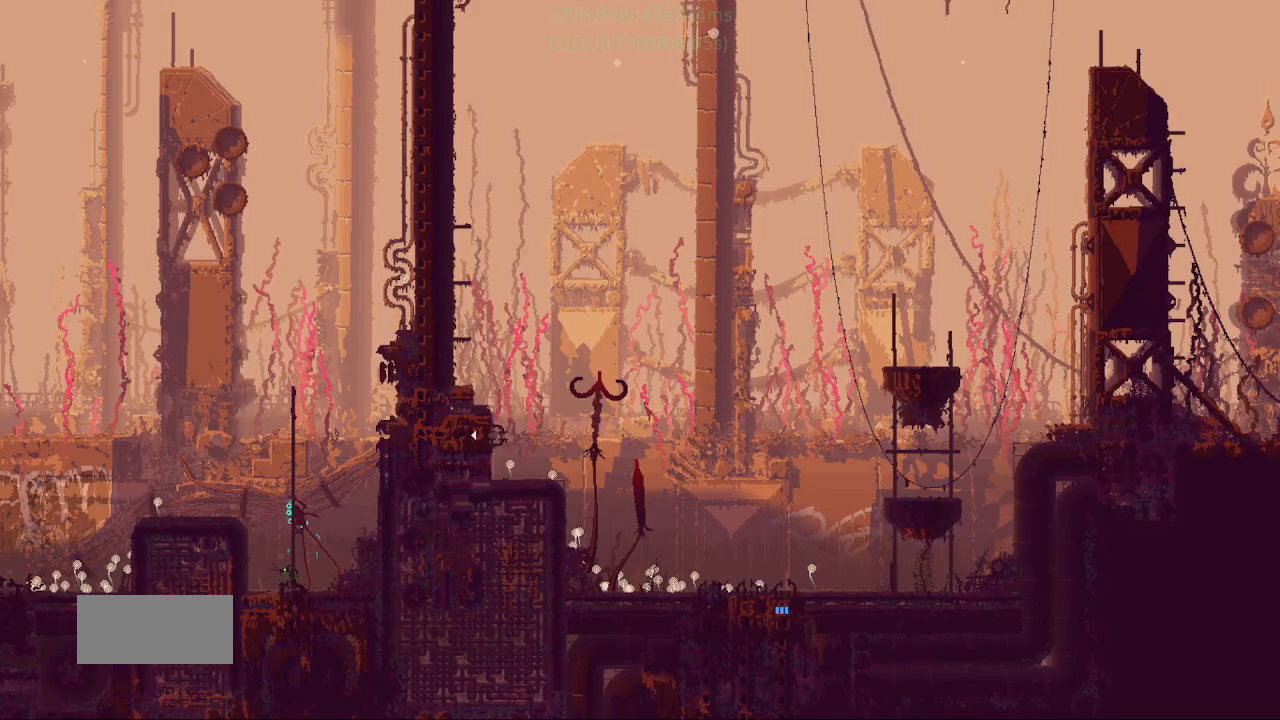
{"keys": ["left"], "events": []}
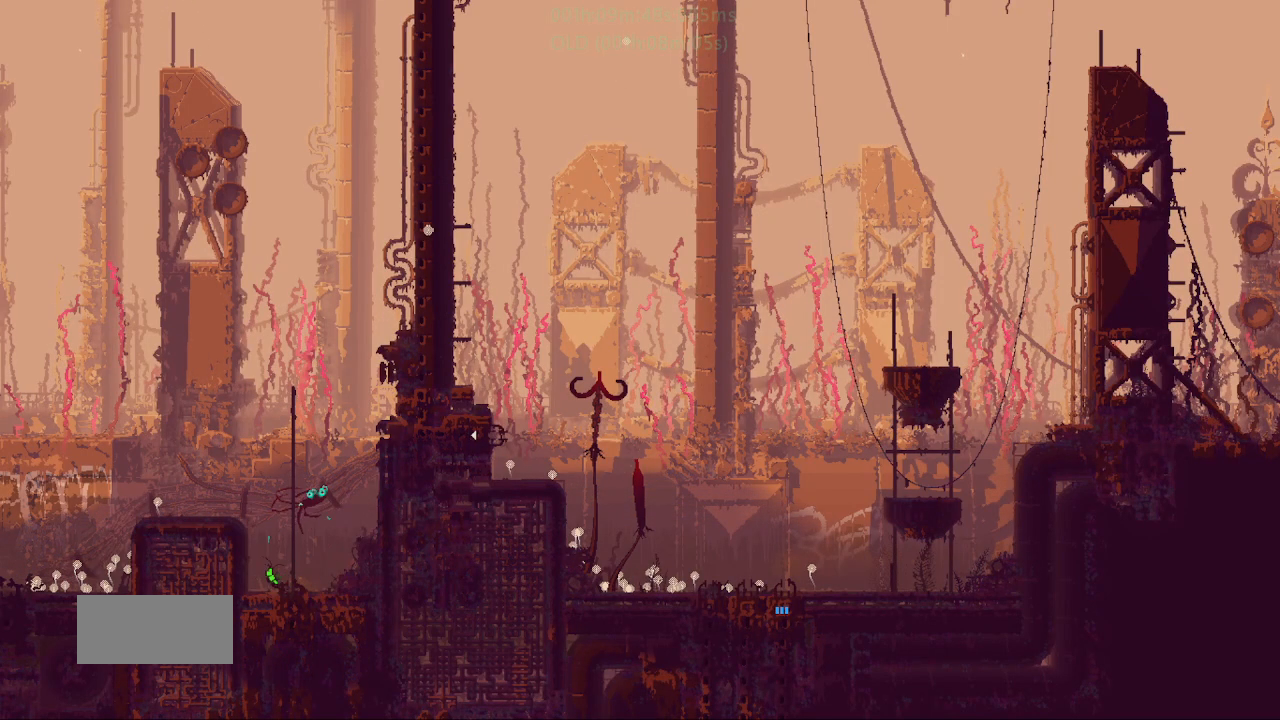
{"keys": ["left"], "events": []}
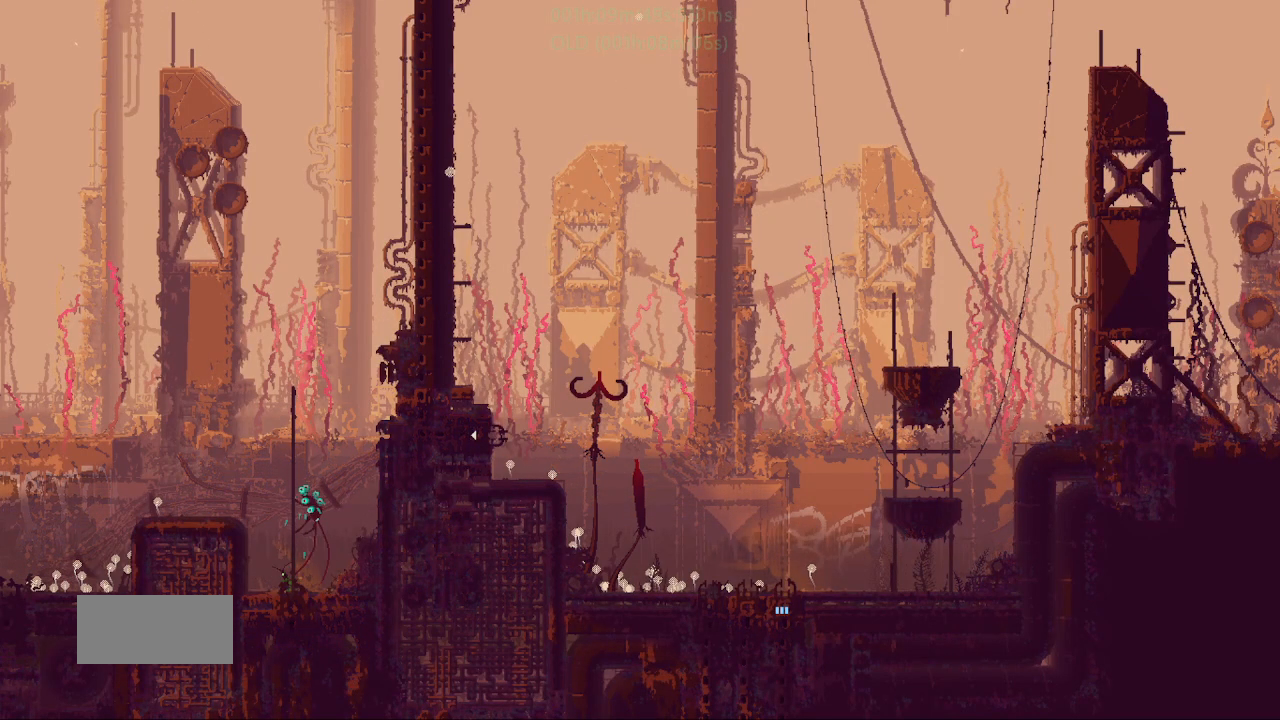
{"keys": ["up"], "events": [[467, "left", "up"], [467, "up", "down"]]}
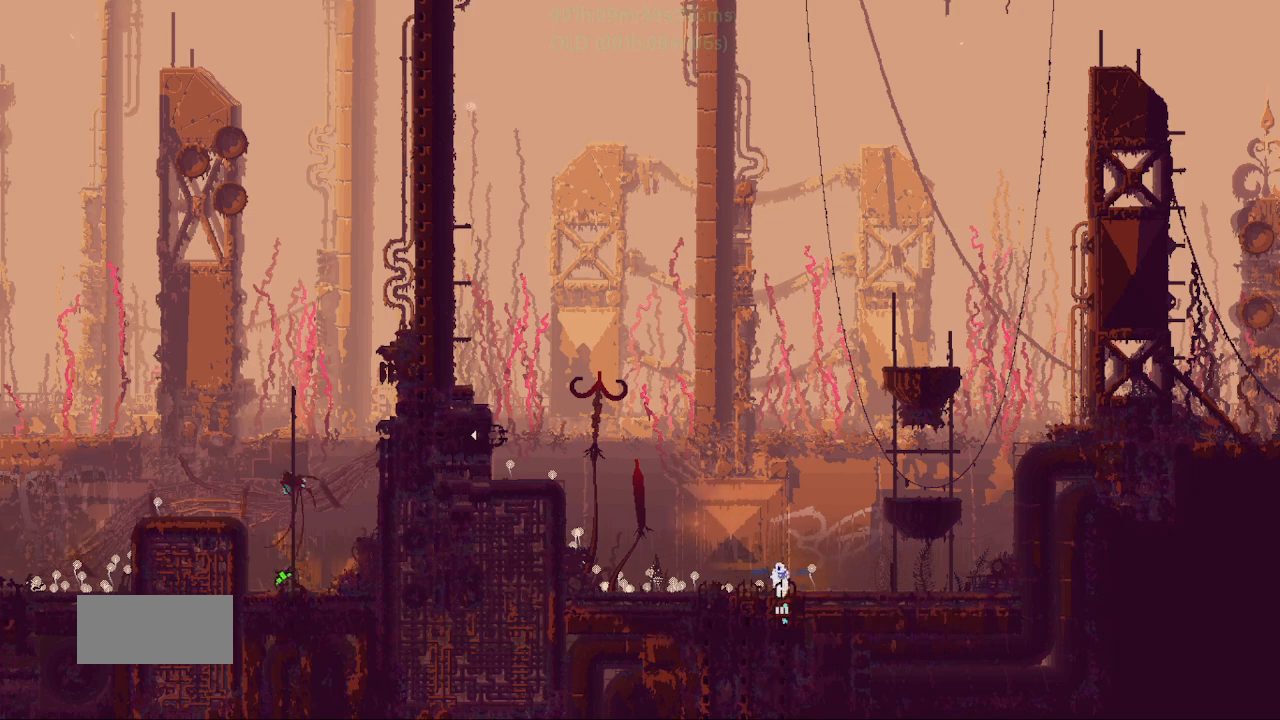
{"keys": ["j", "left"], "events": [[67, "j", "down"], [83, "left", "down"], [200, "up", "up"]]}
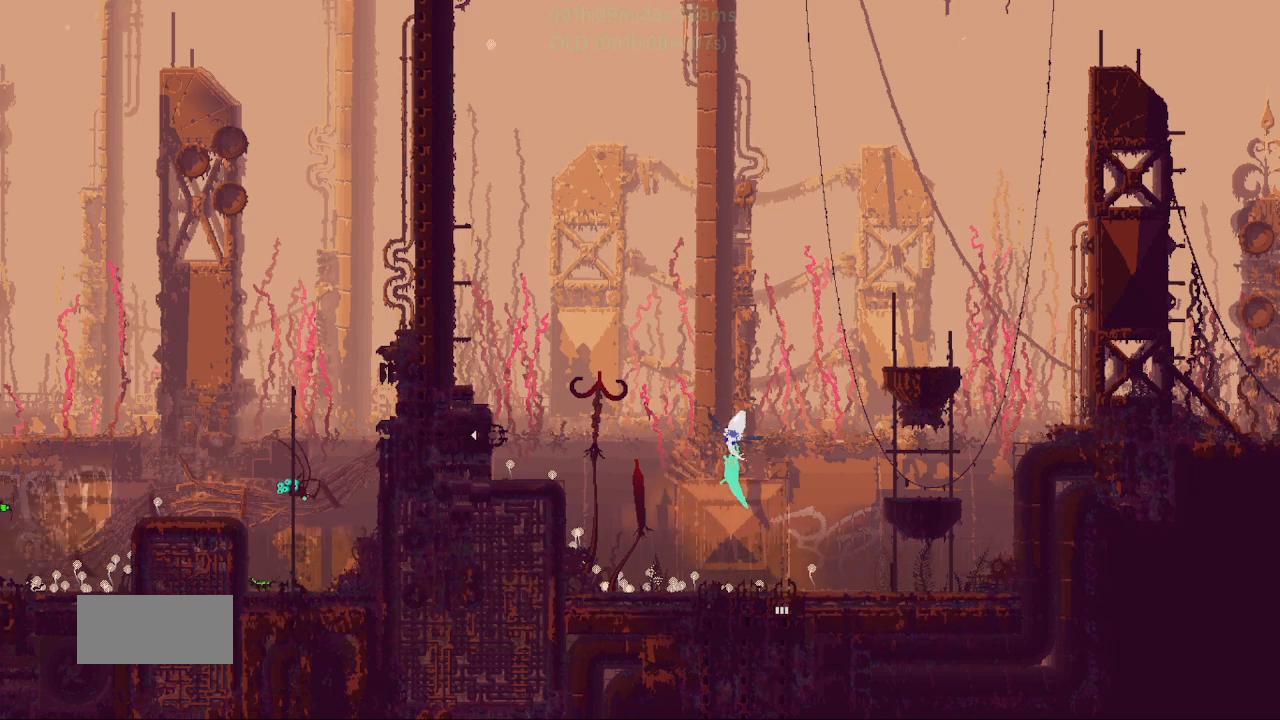
{"keys": ["j", "left"], "events": []}
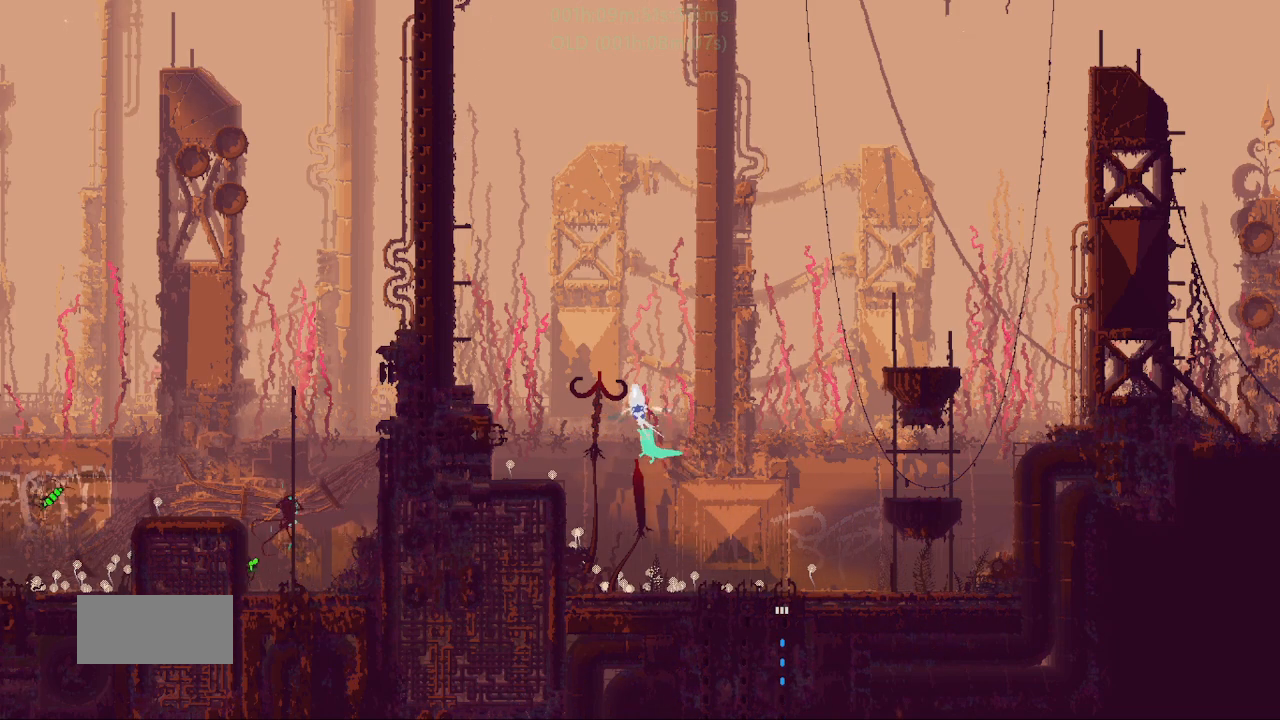
{"keys": ["j", "left"], "events": [[300, "j", "up"], [467, "j", "down"]]}
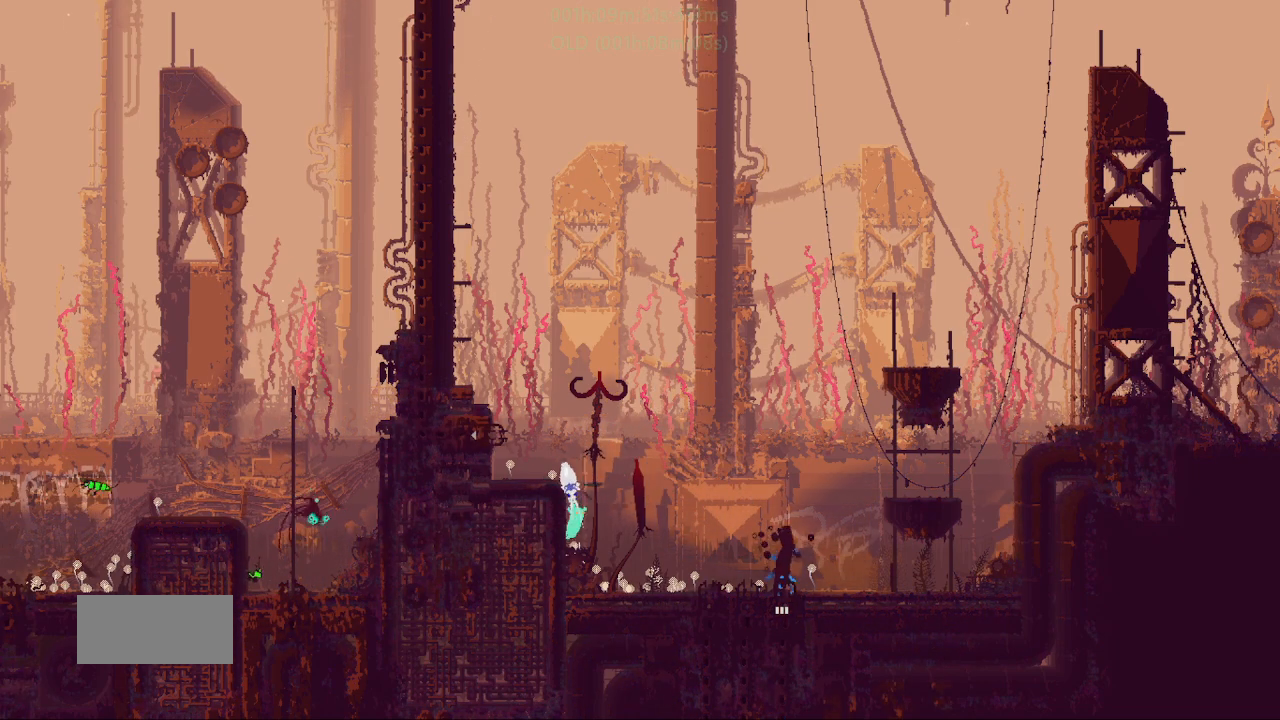
{"keys": ["left"], "events": [[50, "up", "down"], [167, "up", "up"], [383, "j", "up"]]}
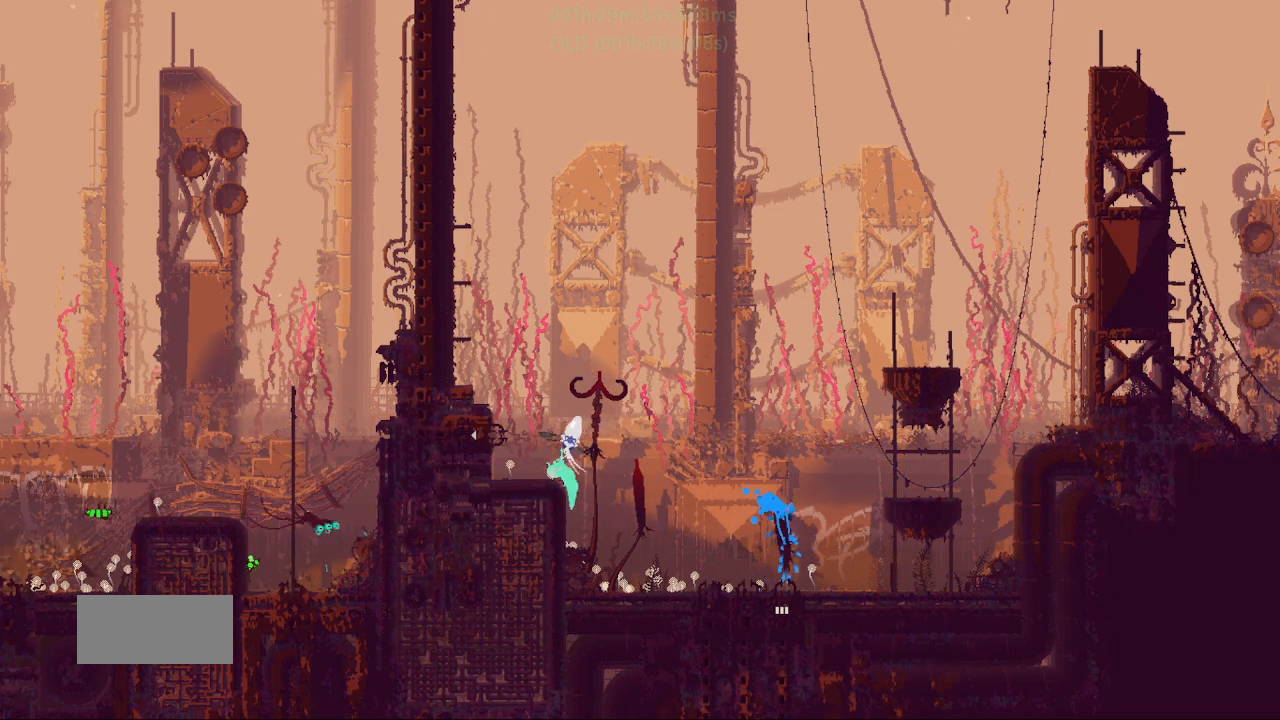
{"keys": ["left"], "events": [[33, "j", "down"], [100, "j", "up"]]}
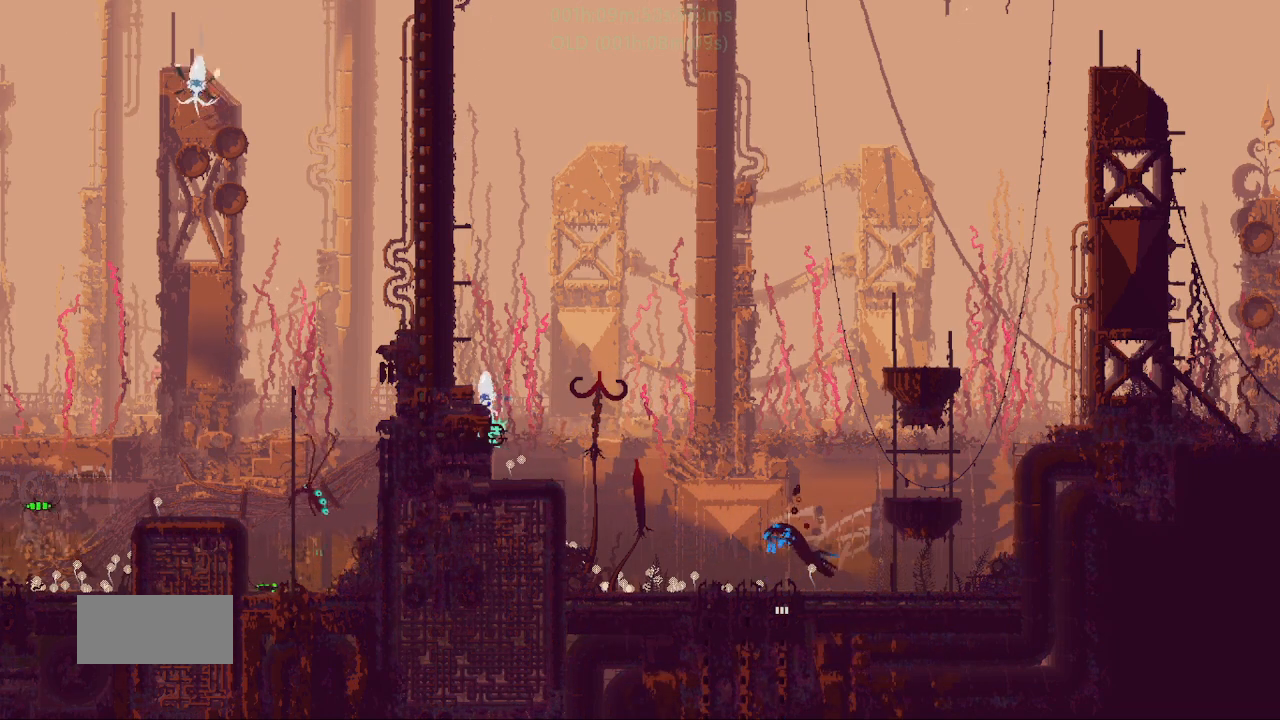
{"keys": ["left"], "events": []}
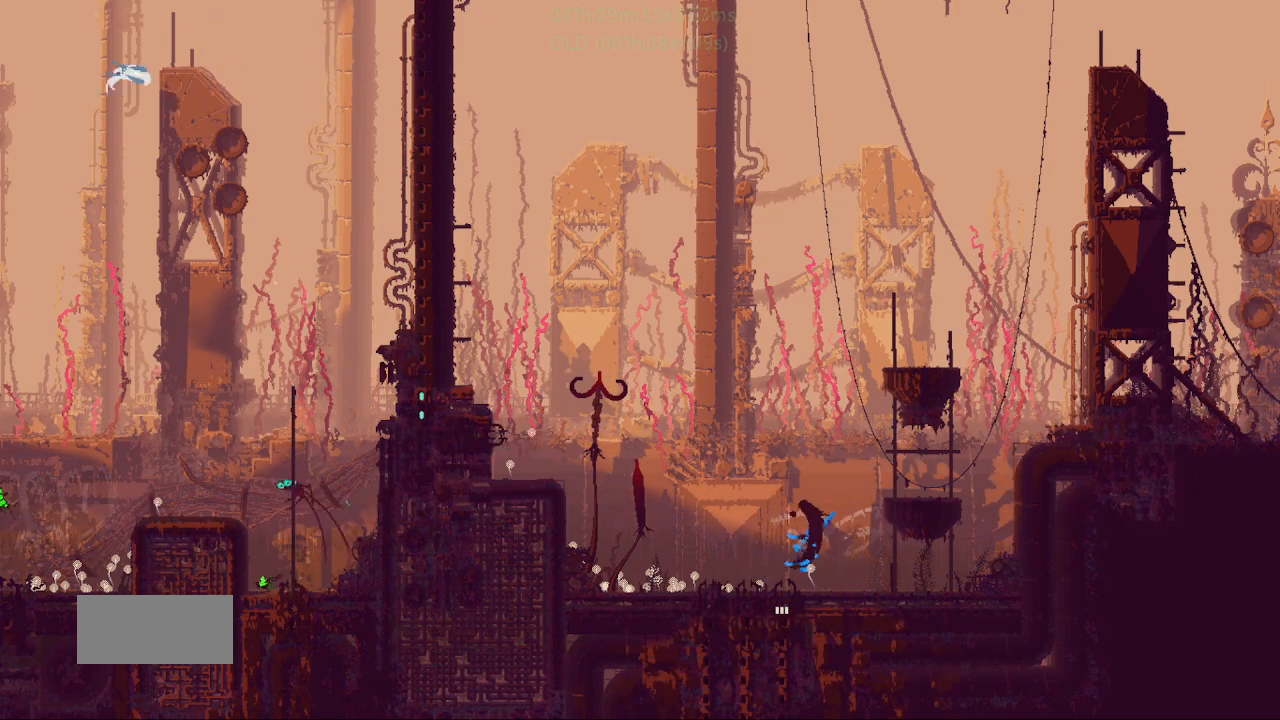
{"keys": ["left"], "events": []}
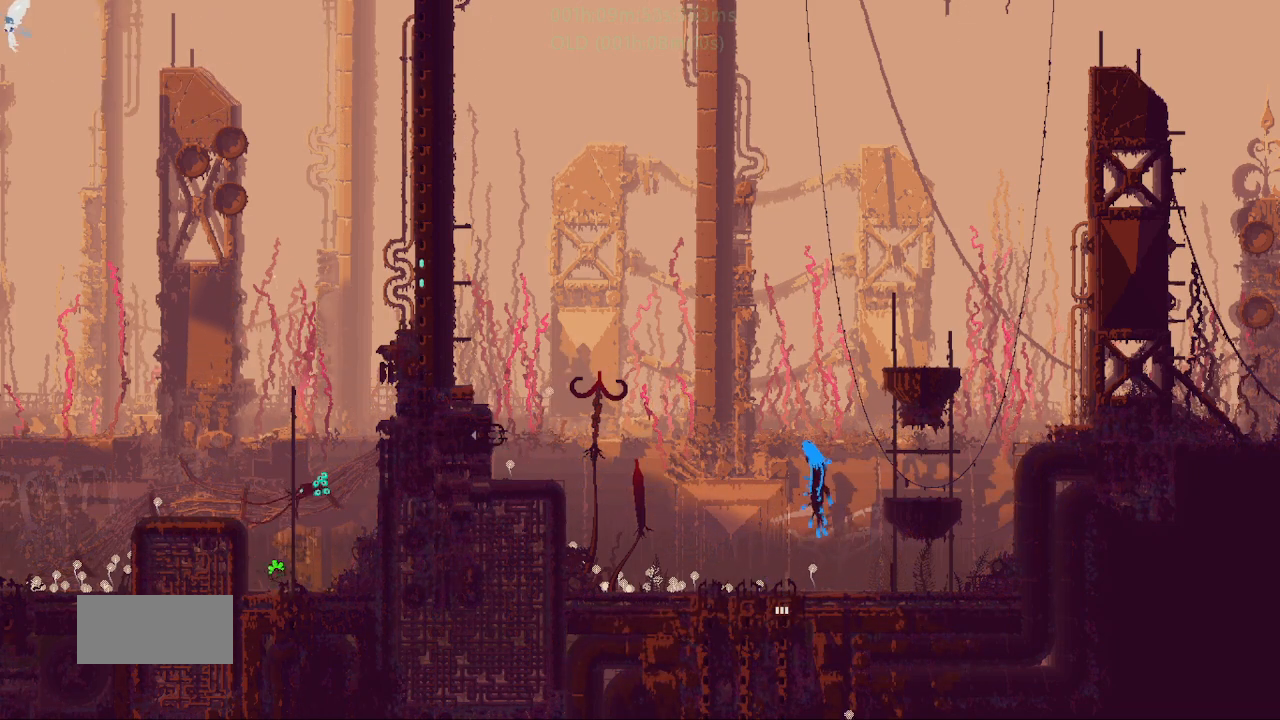
{"keys": ["left"], "events": []}
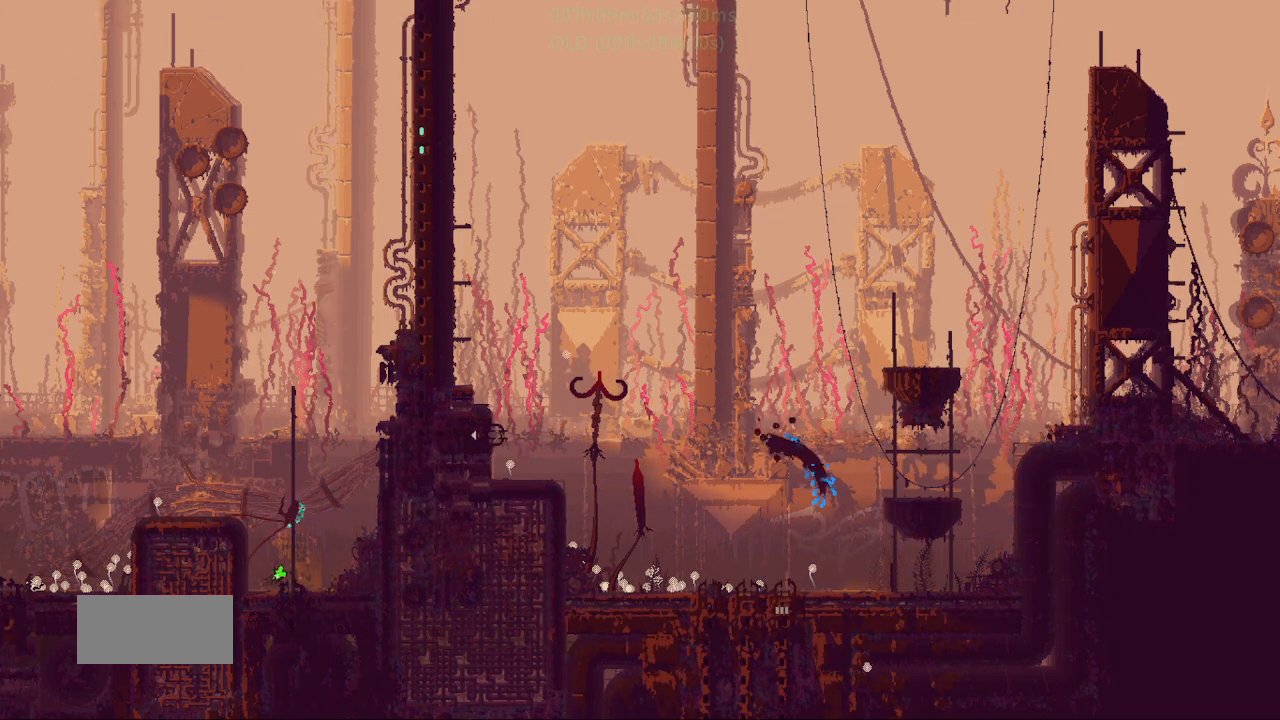
{"keys": ["left"], "events": []}